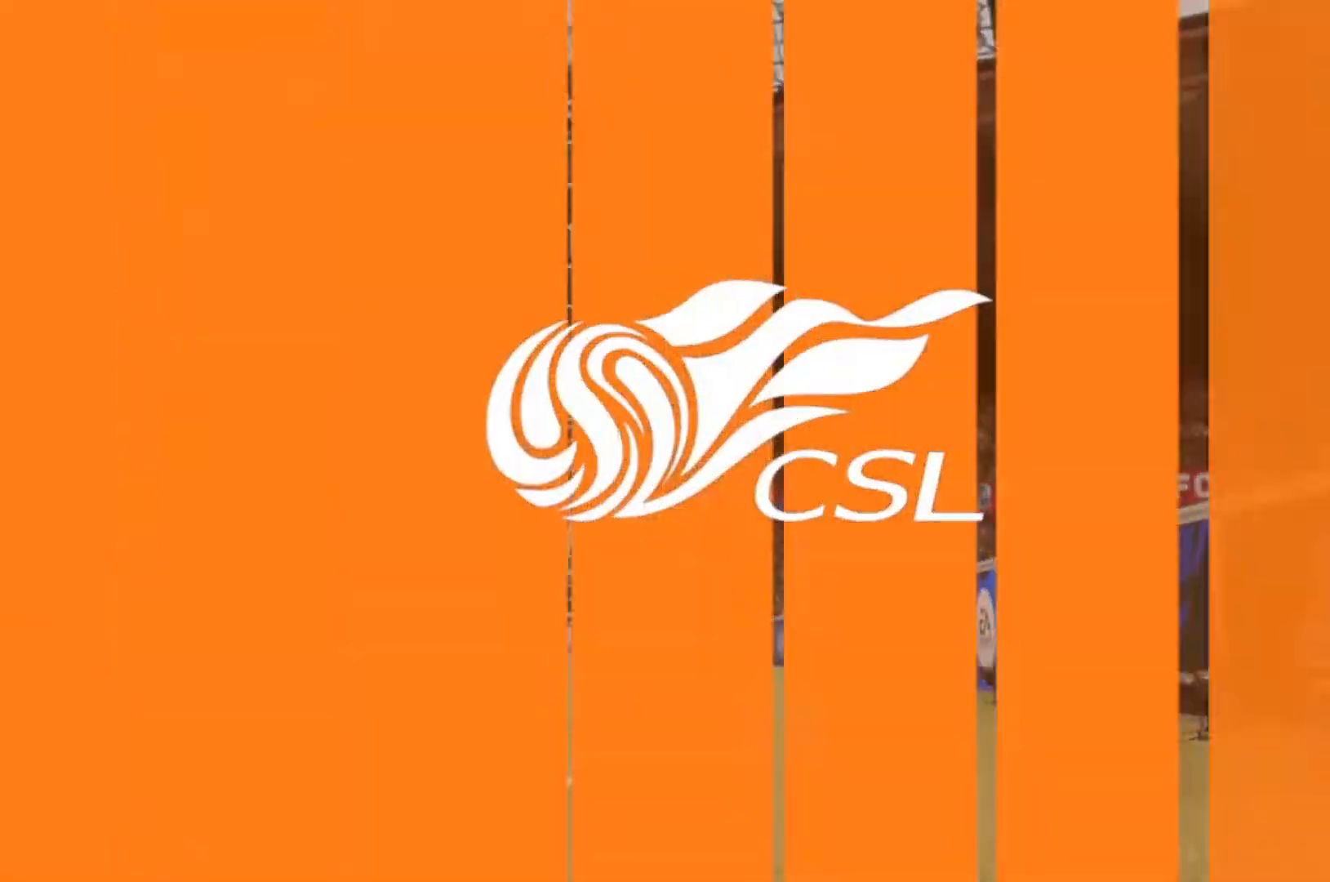
Gameplay with a controller (PlayStation layout); each line is a JSON object with the inputs held at the frame after it. "events" lists button and stick changes between this image and that frame as [ms after this image, input, new state], when the widget could be followed in between. Not read: L3 R3.
{"buttons": [], "left_stick": "center", "right_stick": "center", "events": []}
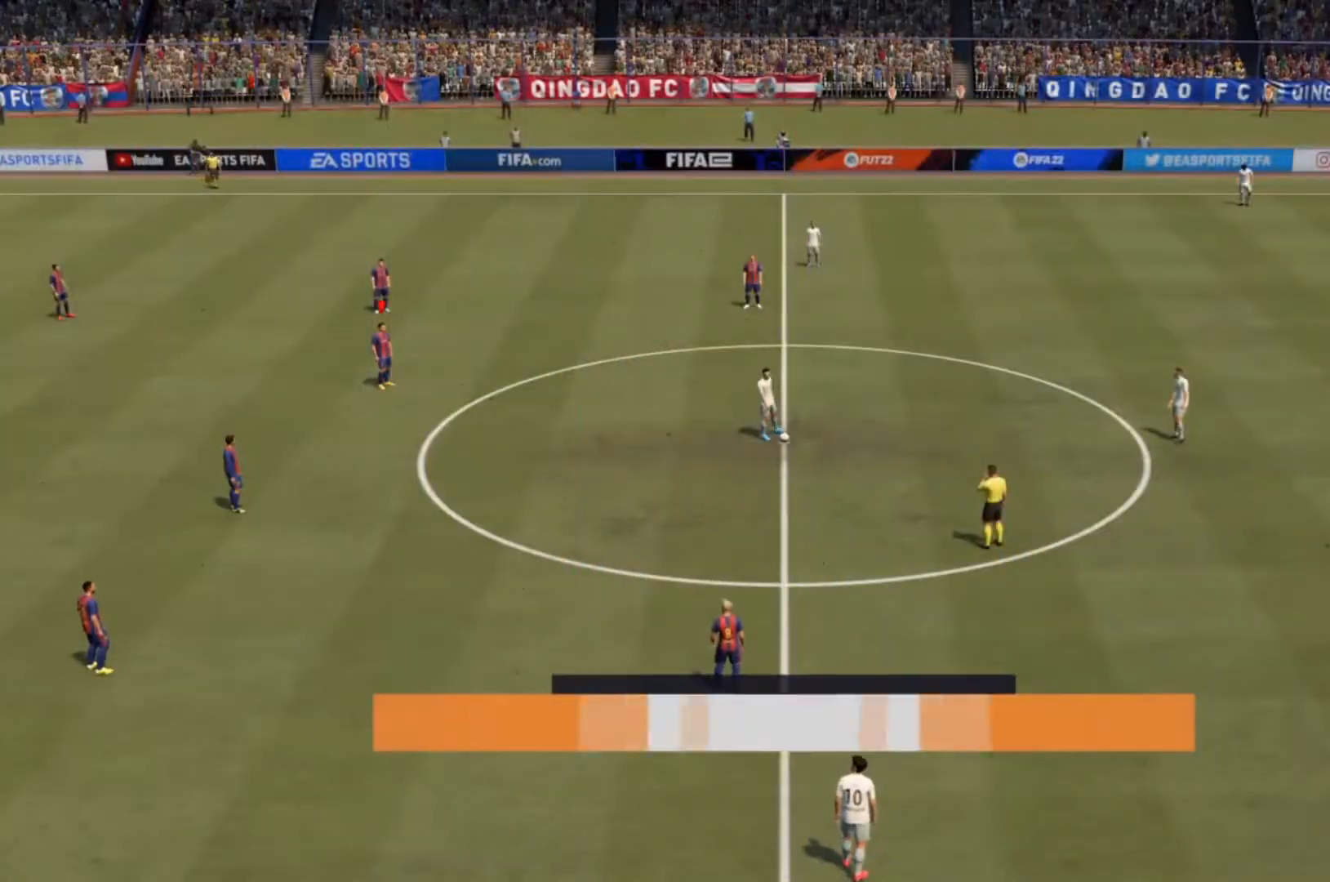
{"buttons": [], "left_stick": "center", "right_stick": "center", "events": []}
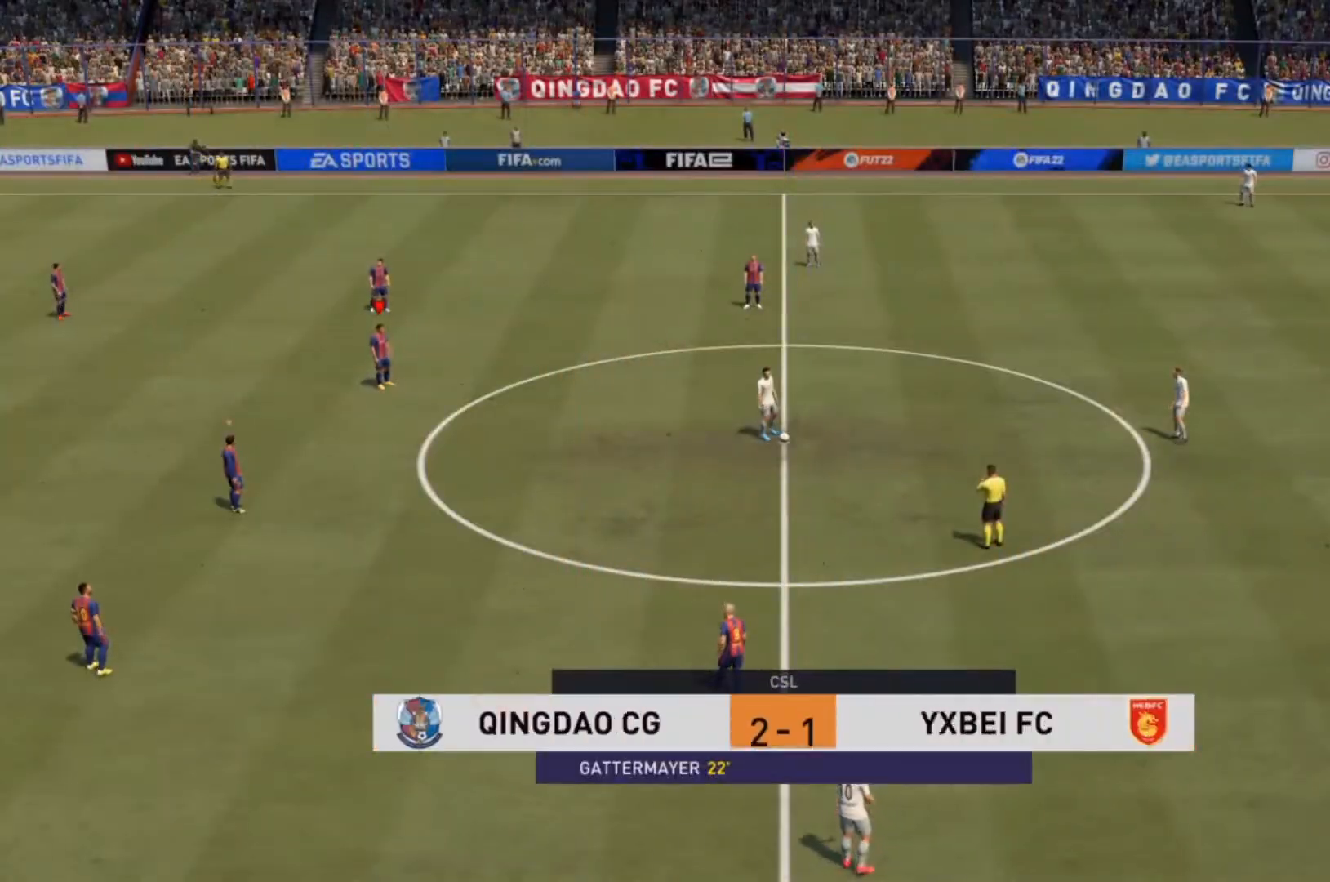
{"buttons": [], "left_stick": "down-right", "right_stick": "right", "events": [[433, "right_stick", "right"], [500, "left_stick", "down-right"]]}
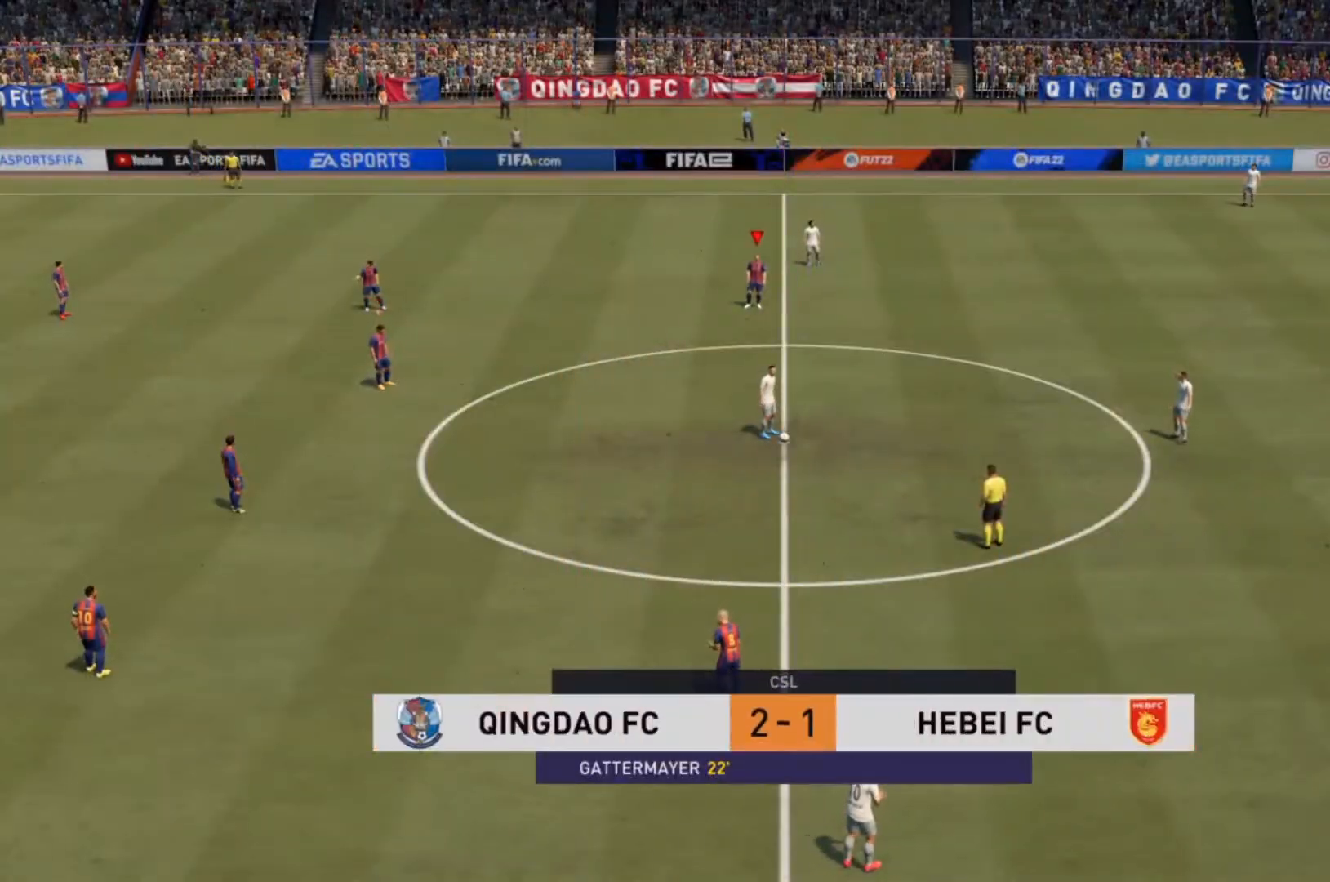
{"buttons": ["R2"], "left_stick": "down-right", "right_stick": "center", "events": [[100, "right_stick", "center"], [400, "R2", "down"]]}
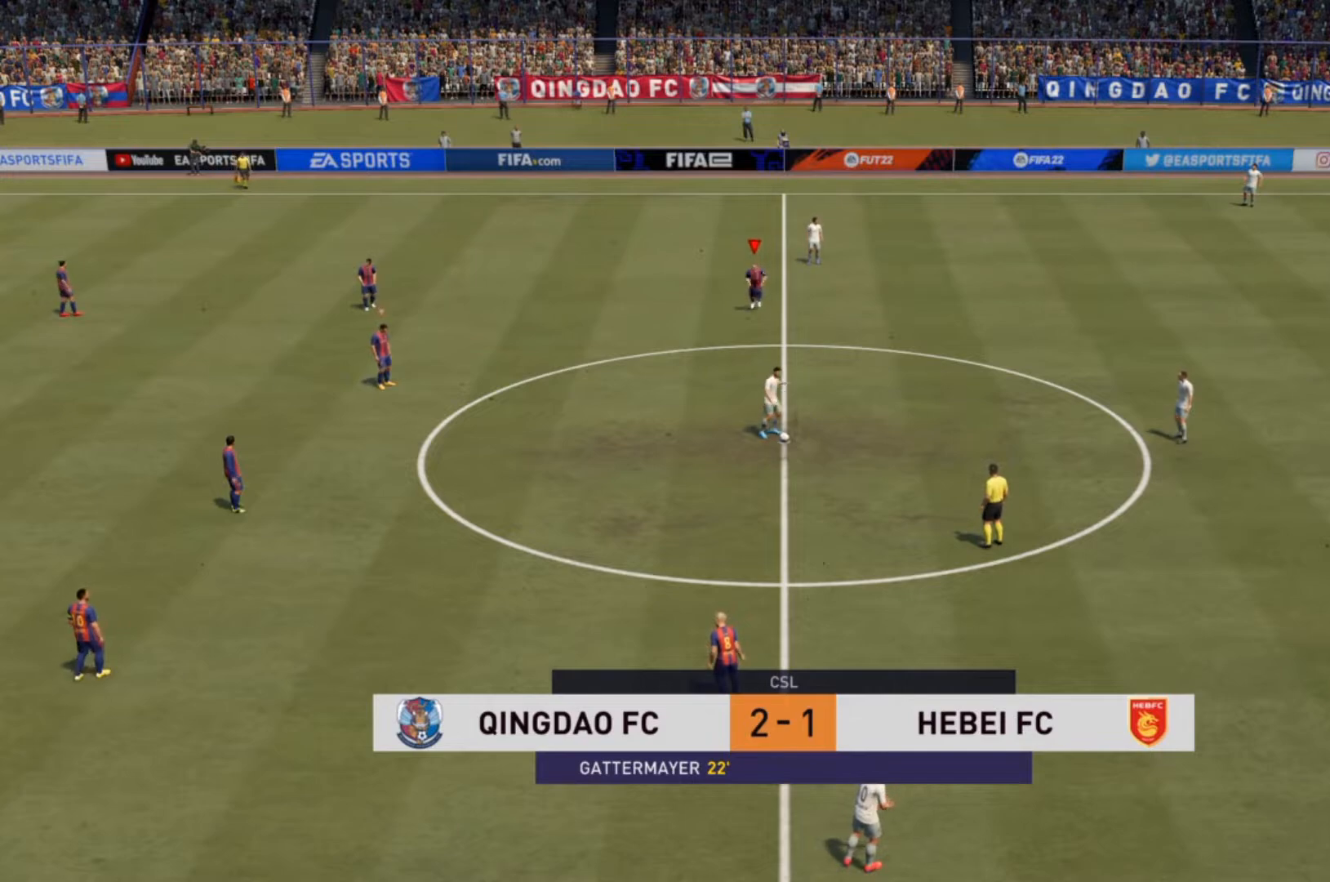
{"buttons": ["R2"], "left_stick": "down-right", "right_stick": "center", "events": []}
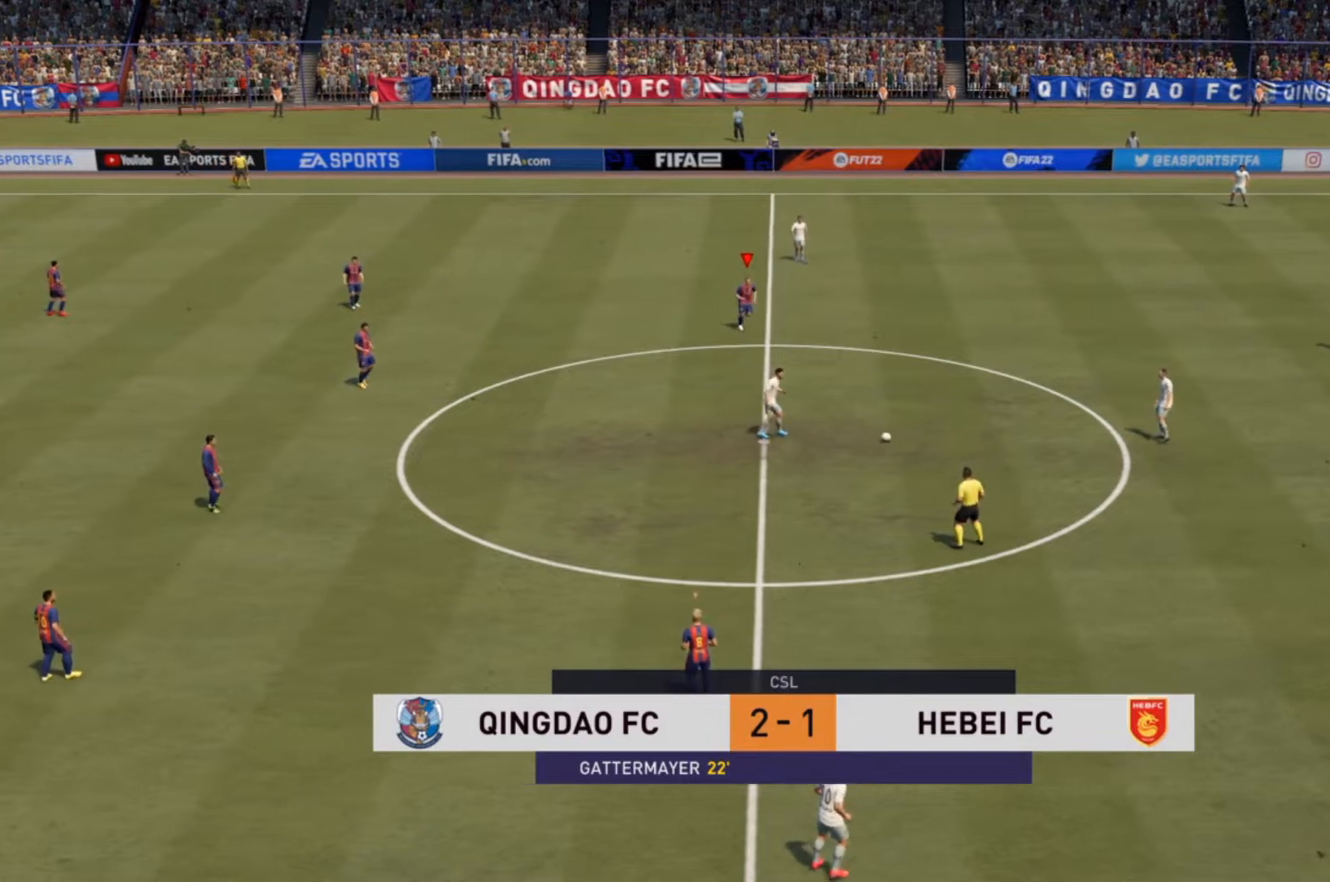
{"buttons": ["R2"], "left_stick": "down-right", "right_stick": "center", "events": []}
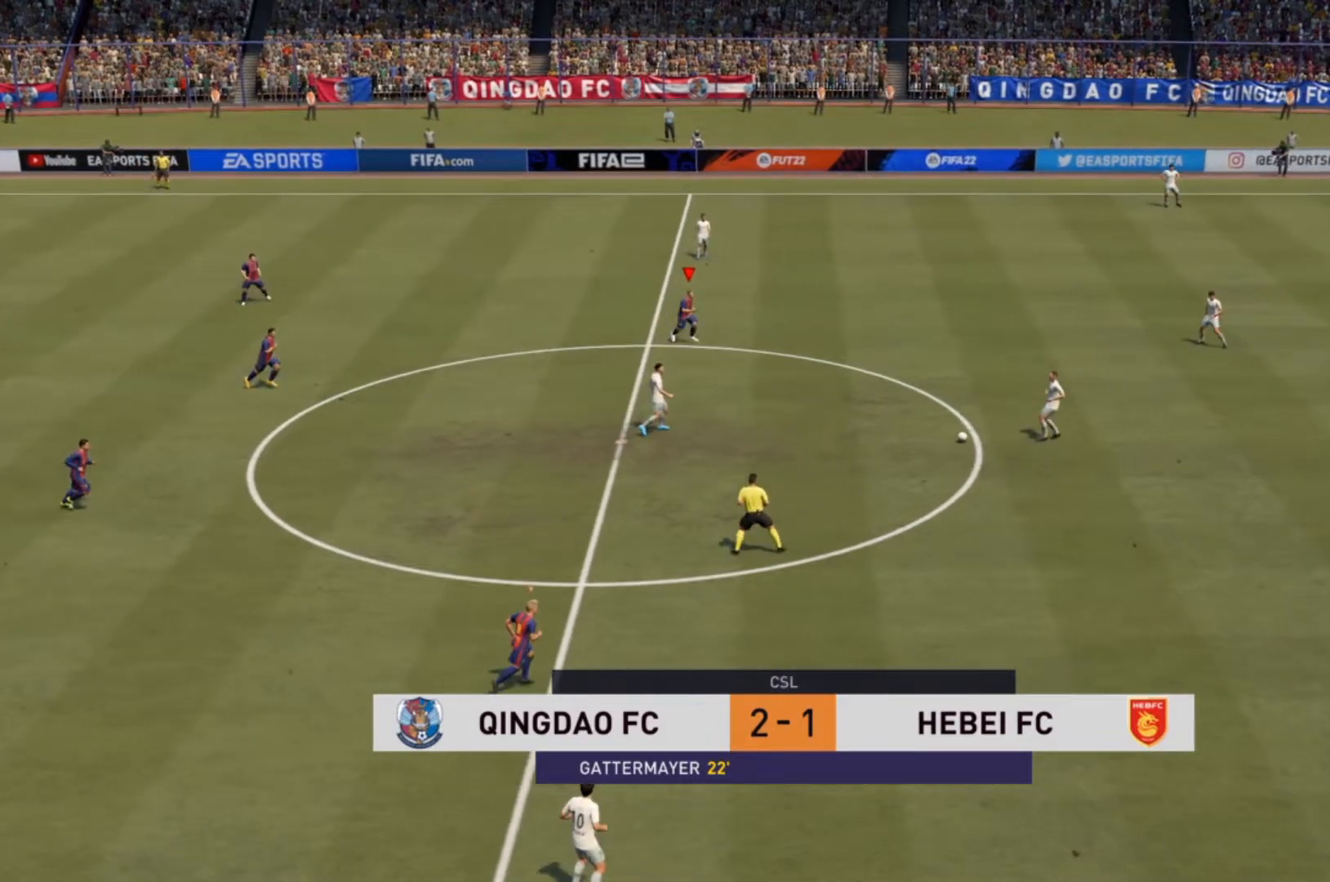
{"buttons": ["R2"], "left_stick": "down-right", "right_stick": "center", "events": []}
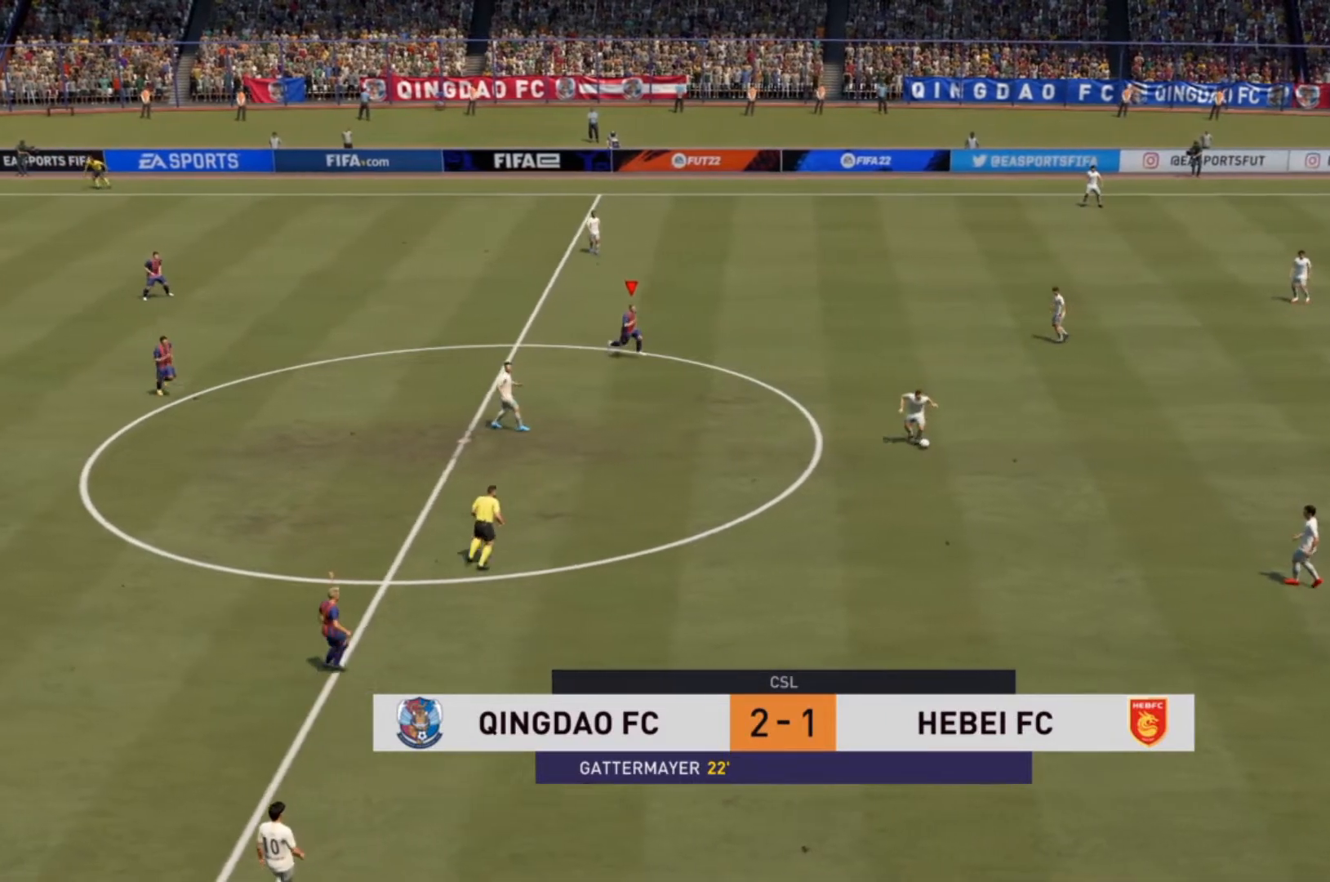
{"buttons": ["R2"], "left_stick": "down-right", "right_stick": "center", "events": []}
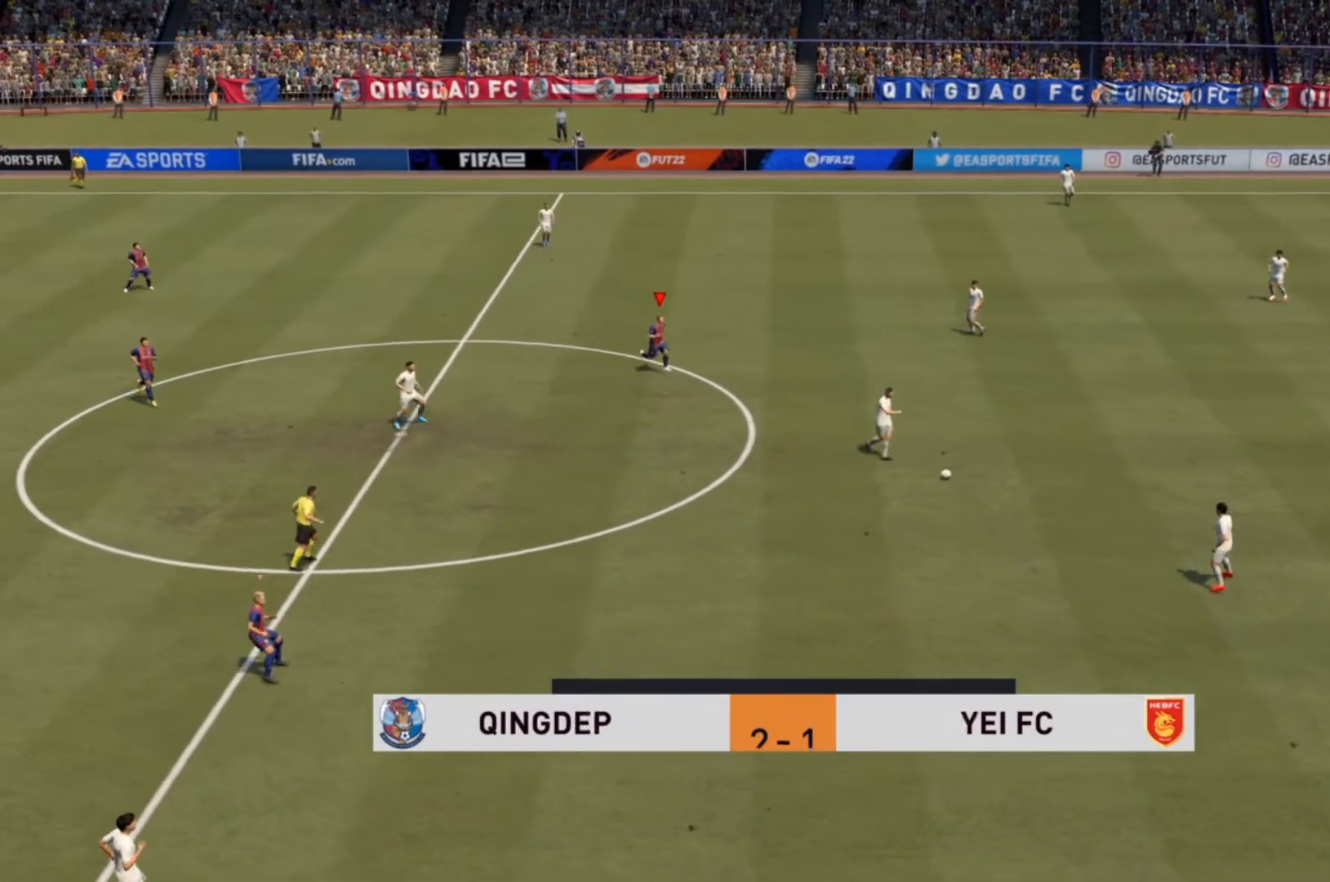
{"buttons": ["R2"], "left_stick": "down-right", "right_stick": "center", "events": []}
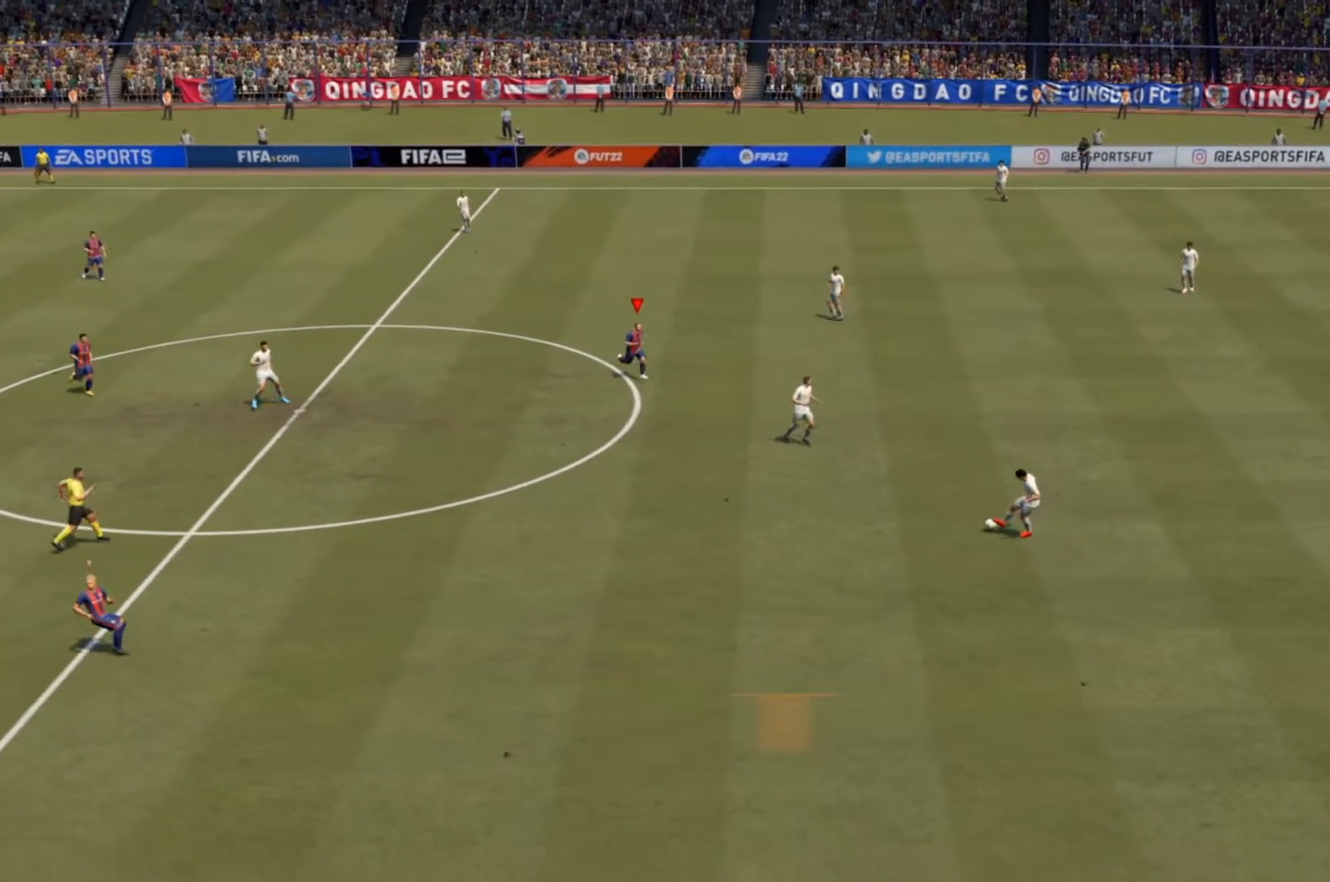
{"buttons": ["R2"], "left_stick": "down", "right_stick": "center", "events": [[67, "left_stick", "down"]]}
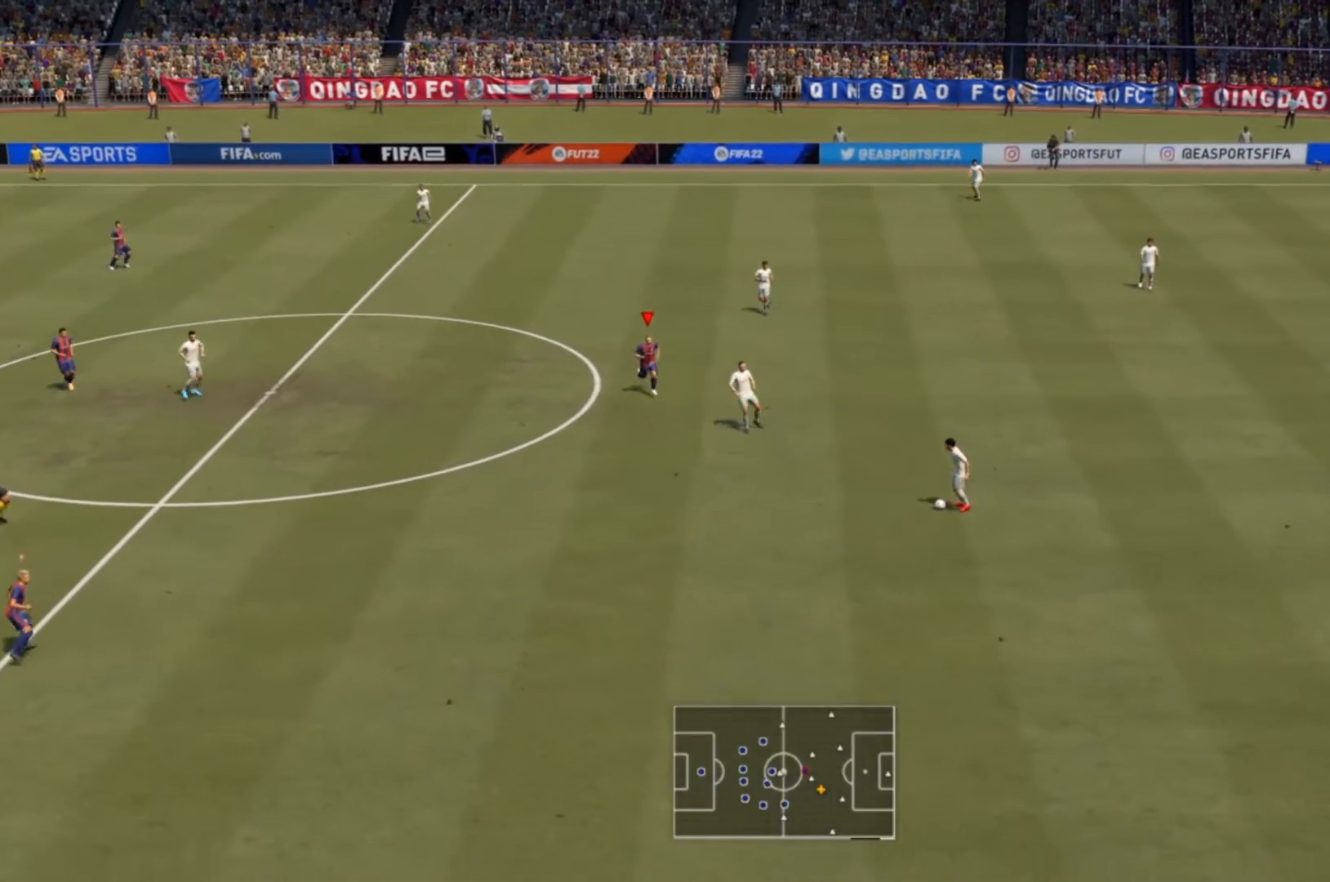
{"buttons": ["R2"], "left_stick": "down-right", "right_stick": "center", "events": [[467, "left_stick", "down-right"]]}
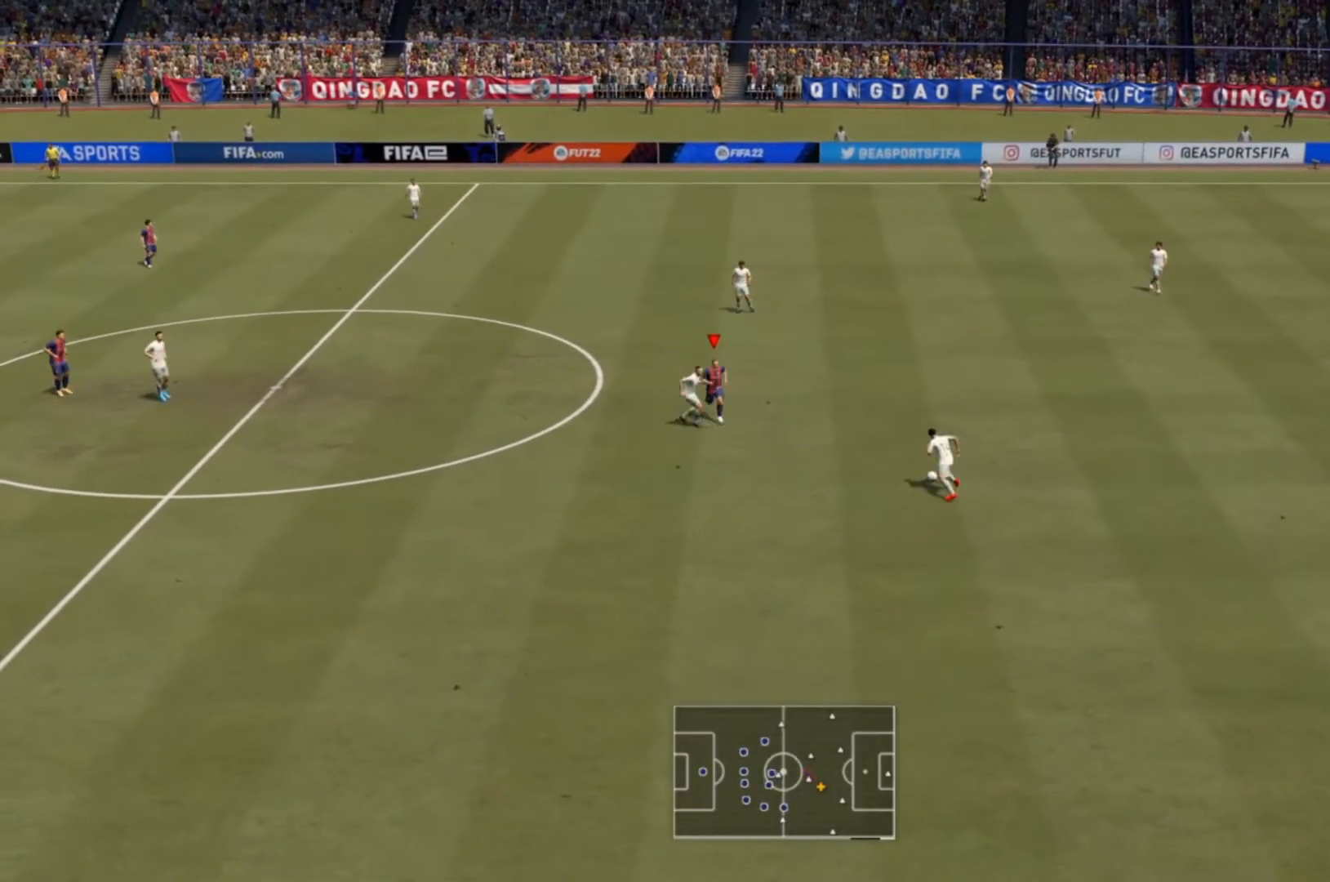
{"buttons": ["L2", "R2"], "left_stick": "up-right", "right_stick": "center", "events": [[200, "L2", "down"], [233, "left_stick", "up-right"]]}
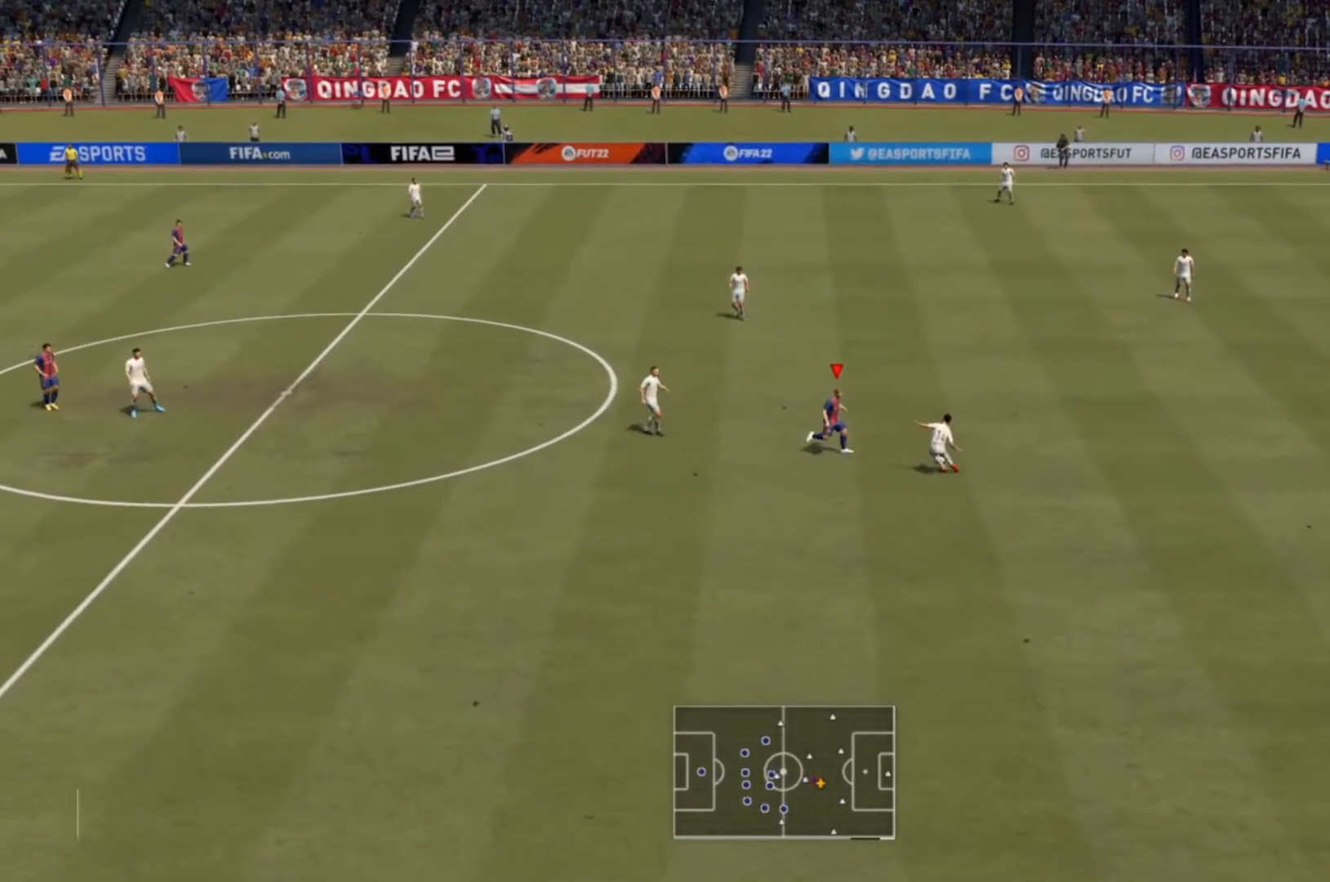
{"buttons": ["L2", "R2"], "left_stick": "up-left", "right_stick": "center", "events": [[100, "CIRCLE", "down"], [167, "left_stick", "down-right"], [200, "CIRCLE", "up"], [233, "L2", "up"], [333, "left_stick", "up"], [400, "L2", "down"], [467, "left_stick", "up-left"]]}
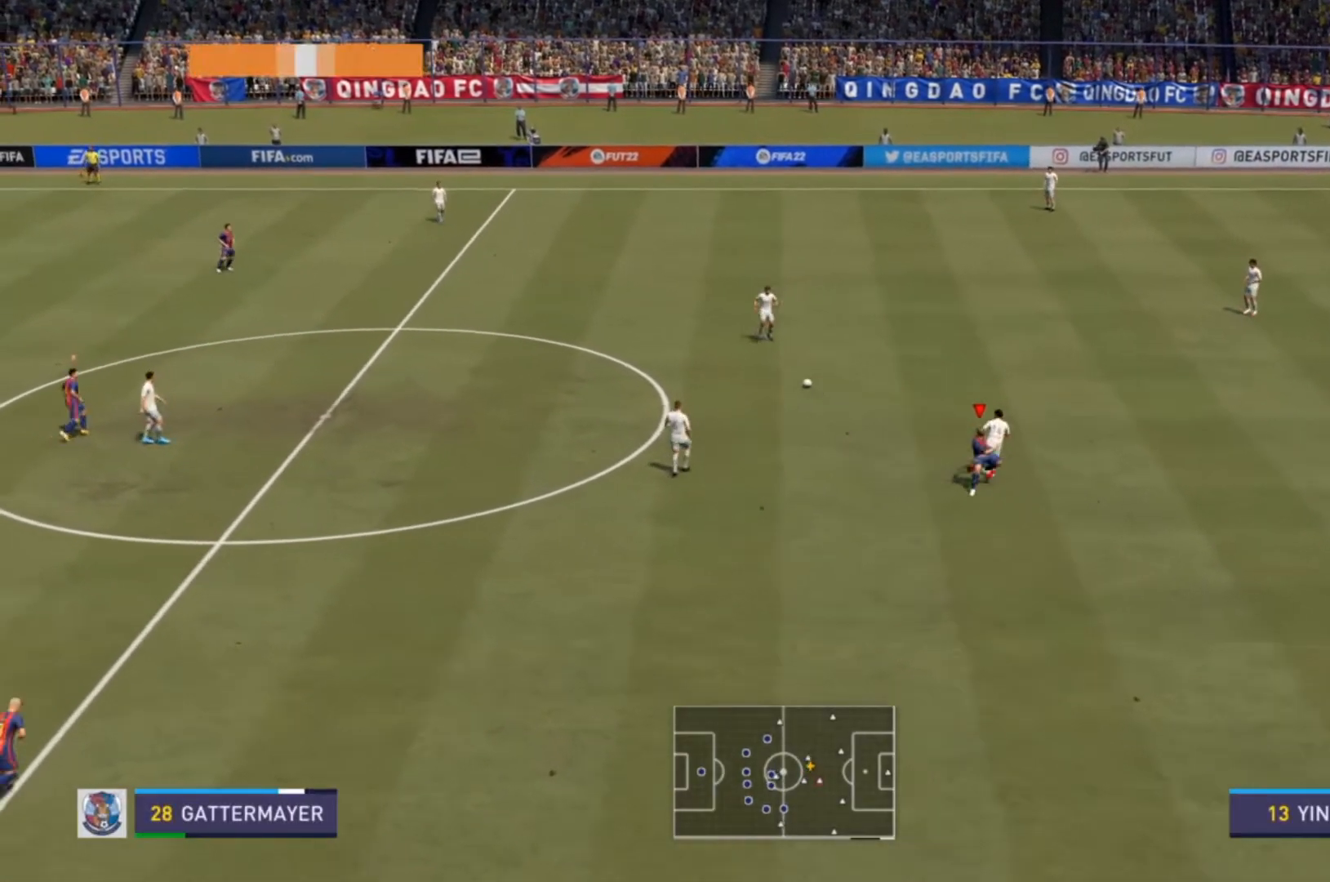
{"buttons": ["R2"], "left_stick": "up-left", "right_stick": "center", "events": [[167, "L2", "up"]]}
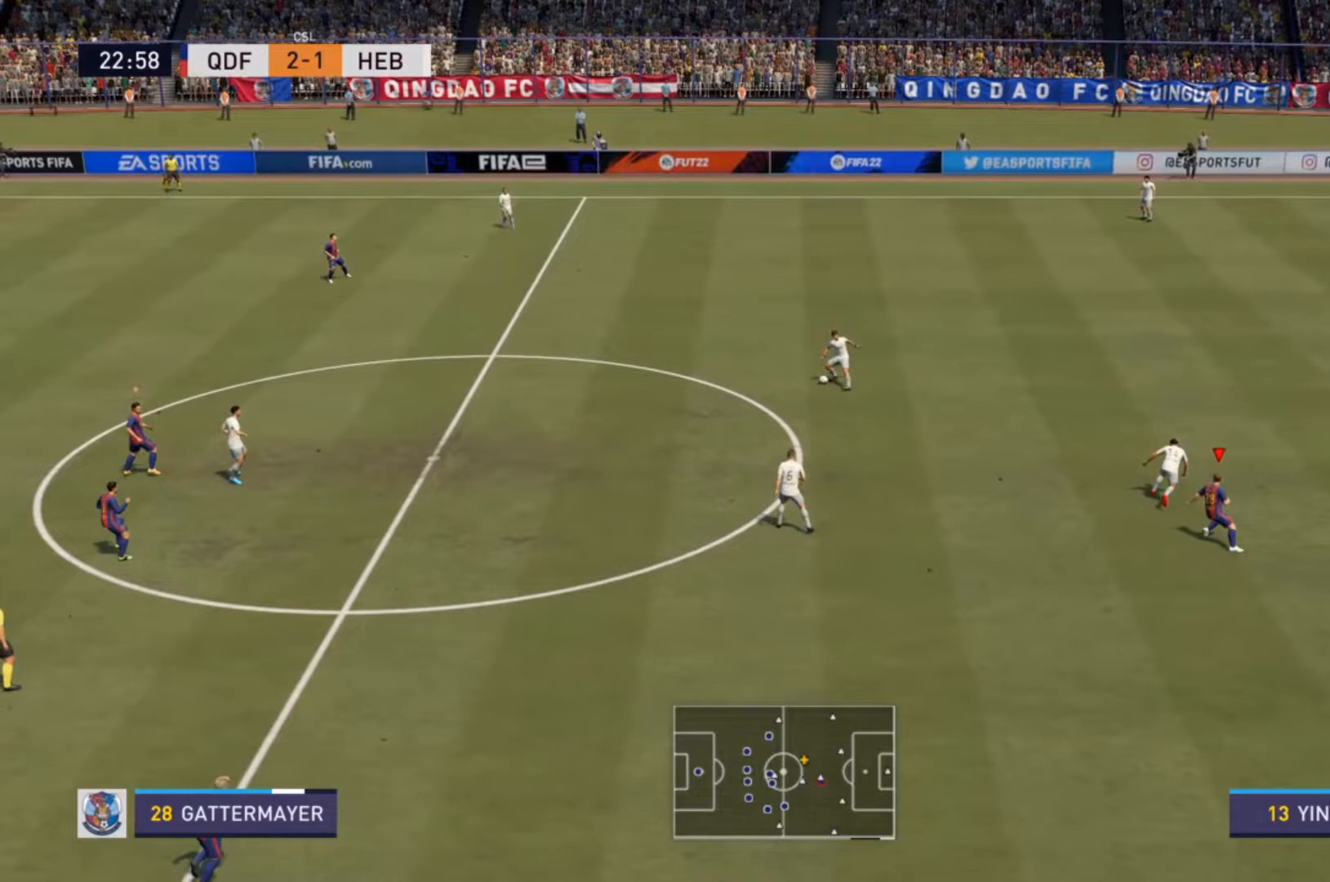
{"buttons": [], "left_stick": "left", "right_stick": "center", "events": [[133, "R2", "up"], [333, "left_stick", "left"]]}
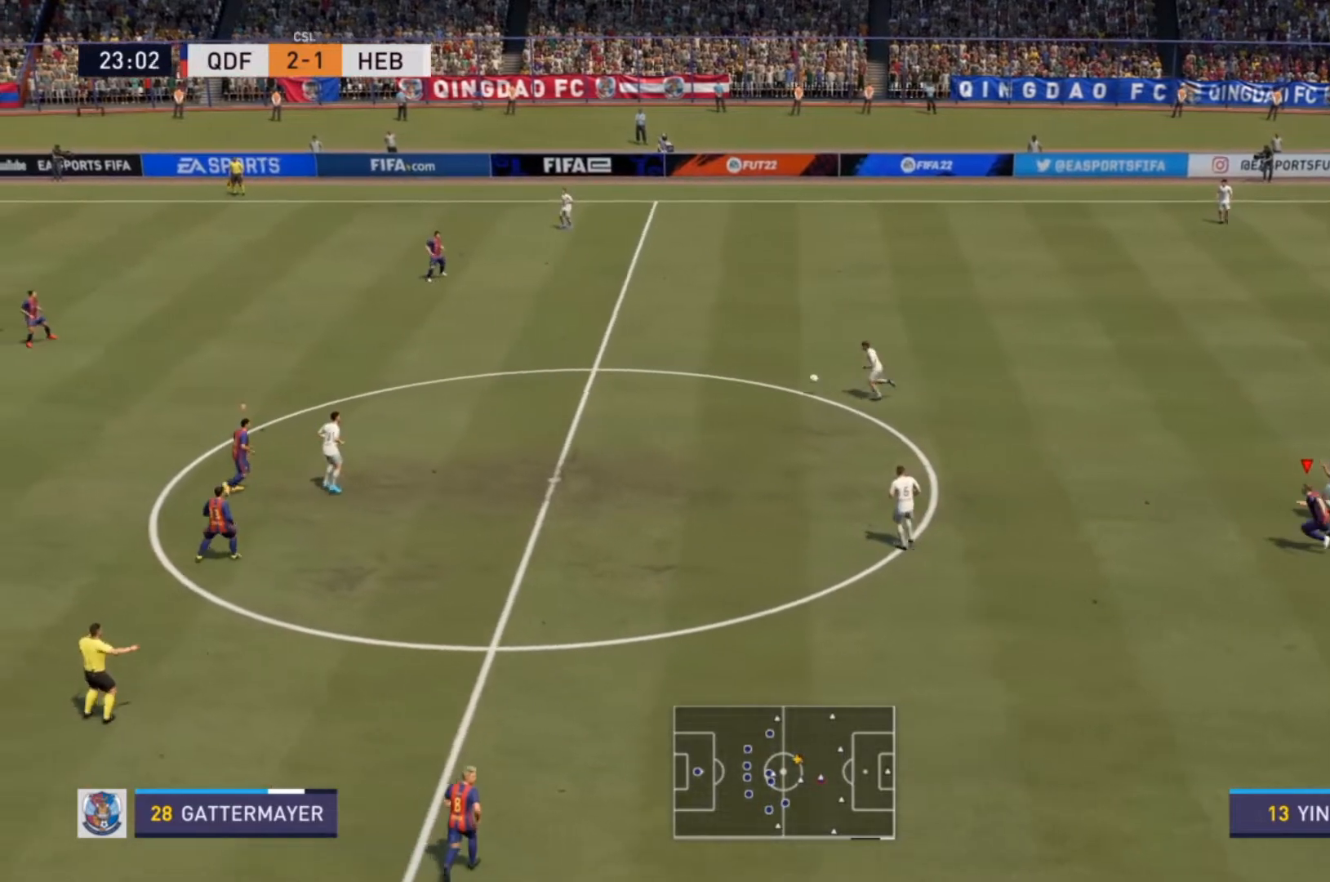
{"buttons": ["L1", "R2"], "left_stick": "up-left", "right_stick": "center", "events": [[467, "left_stick", "up-left"], [500, "L1", "down"], [500, "R2", "down"]]}
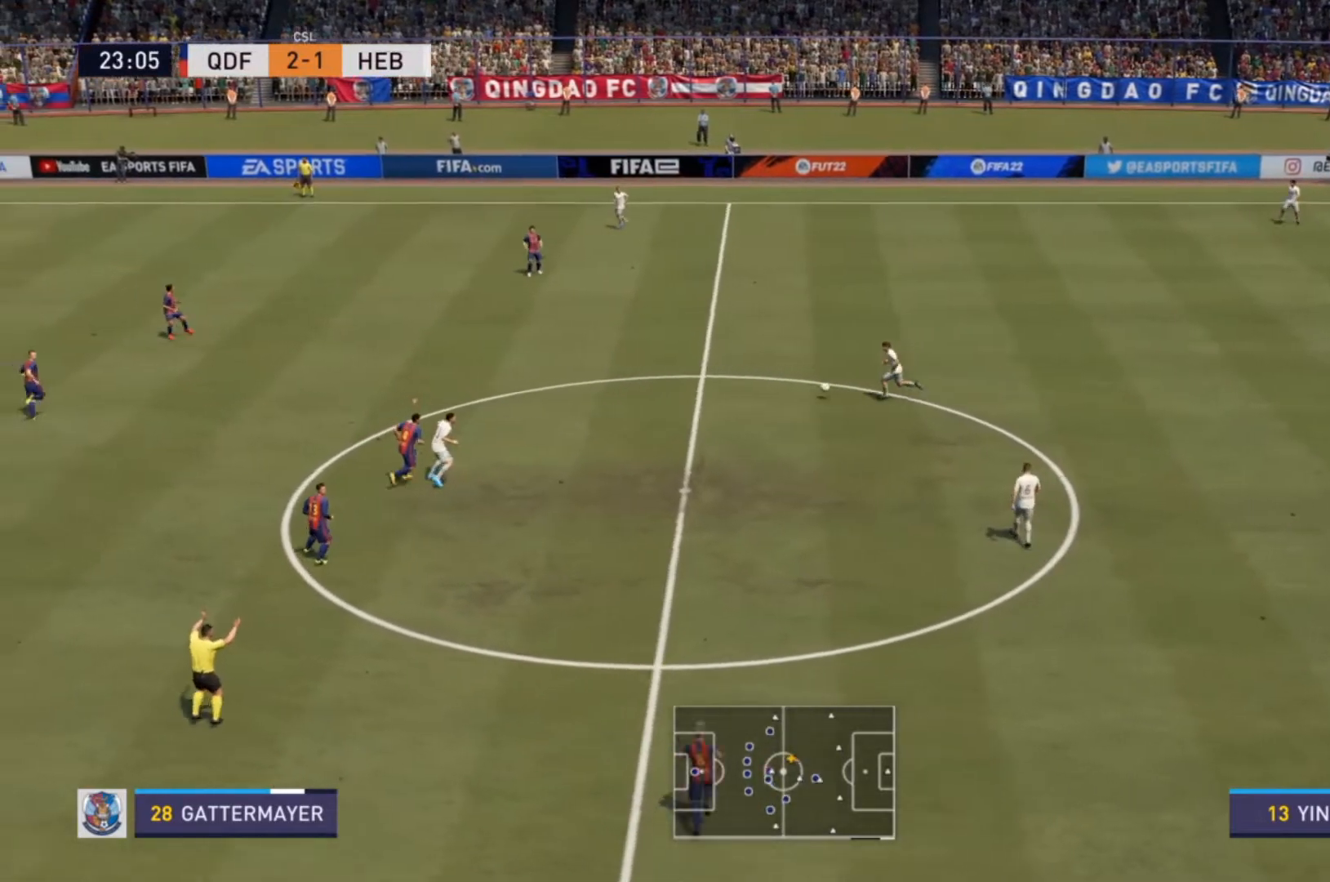
{"buttons": ["R2"], "left_stick": "up", "right_stick": "center", "events": [[100, "L1", "up"], [133, "left_stick", "up"]]}
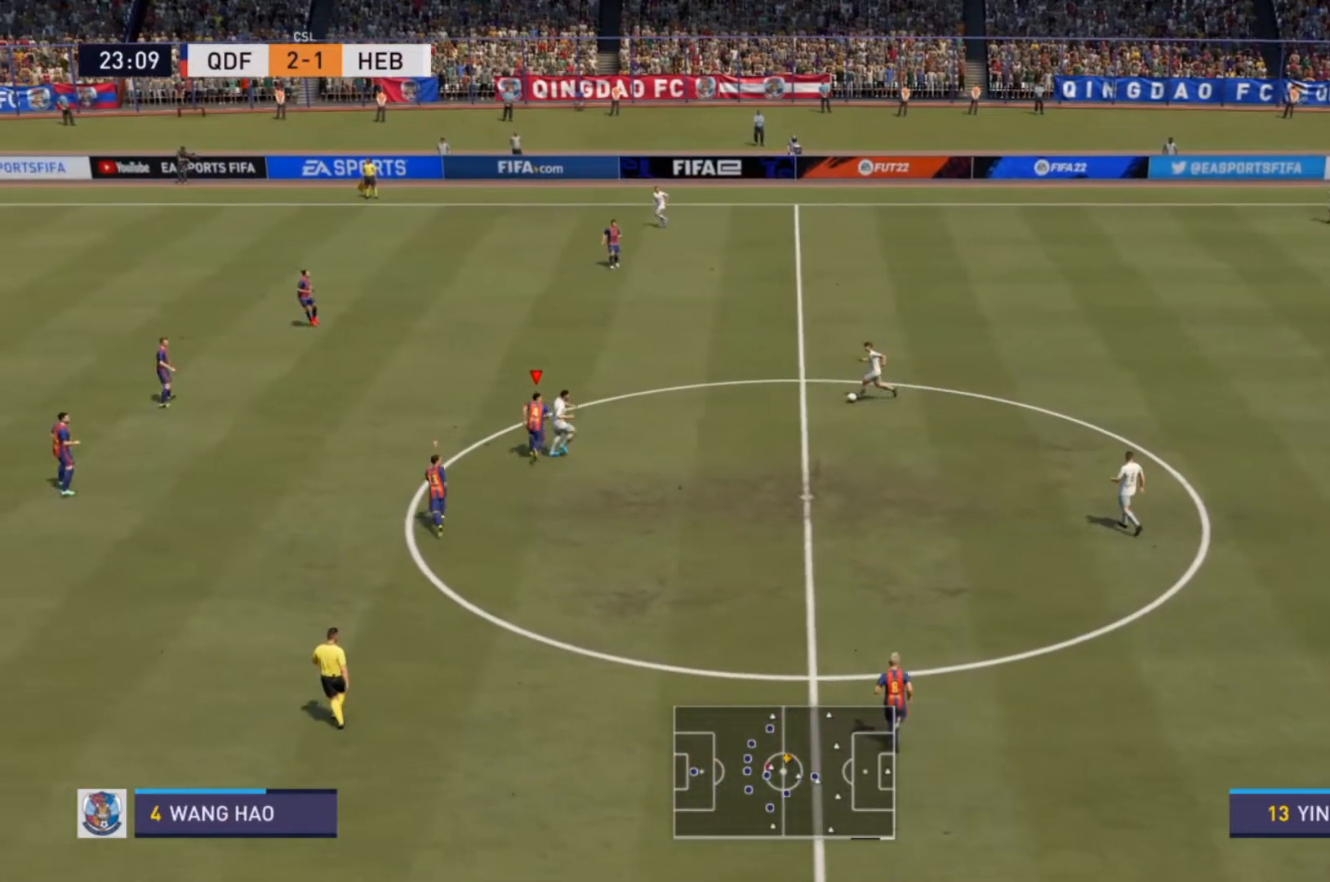
{"buttons": ["R2"], "left_stick": "right", "right_stick": "center", "events": [[467, "left_stick", "right"]]}
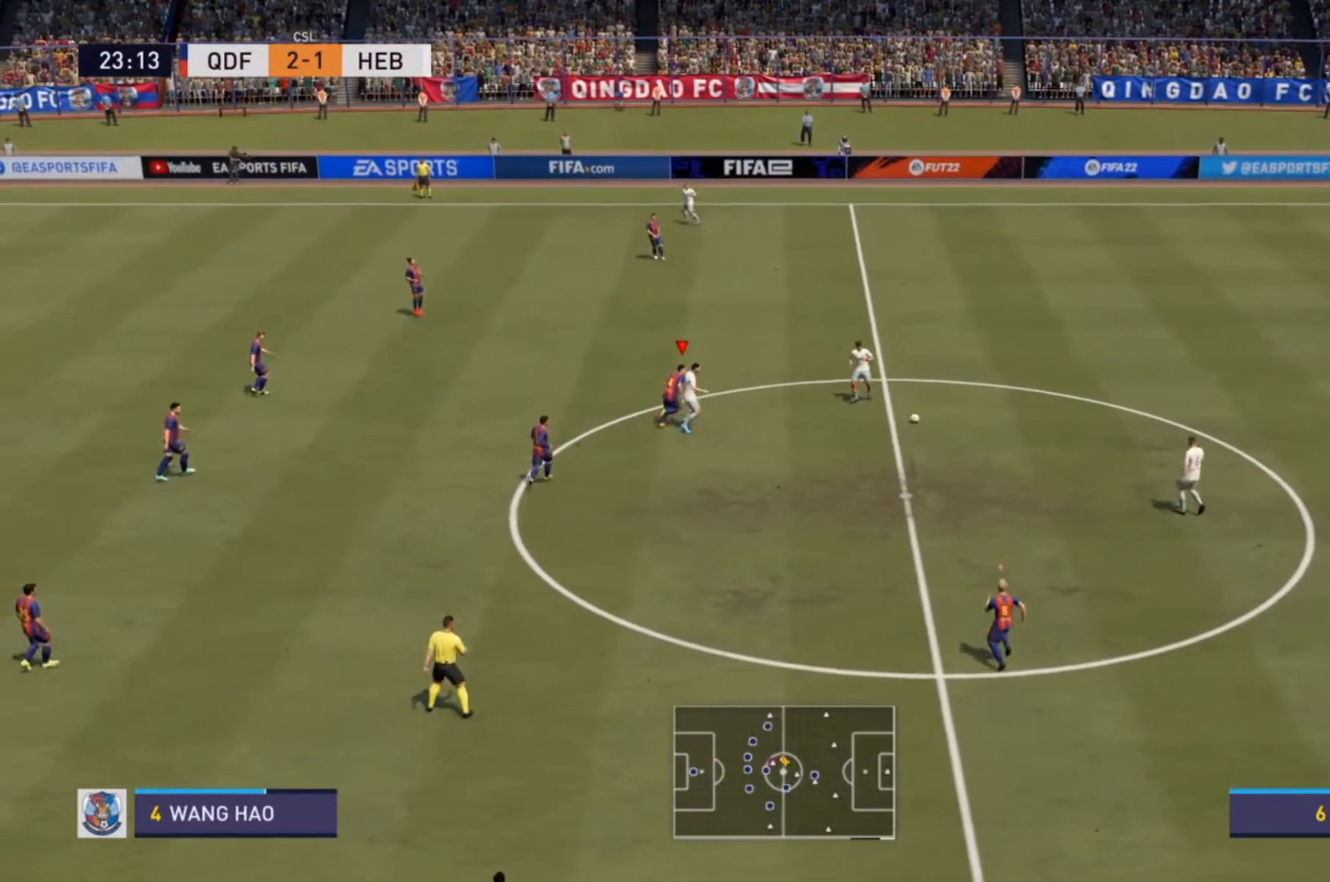
{"buttons": ["L1", "R2"], "left_stick": "down-right", "right_stick": "center", "events": [[33, "L2", "down"], [33, "left_stick", "down-right"], [400, "L2", "up"], [433, "R2", "up"], [500, "L1", "down"], [500, "R2", "down"]]}
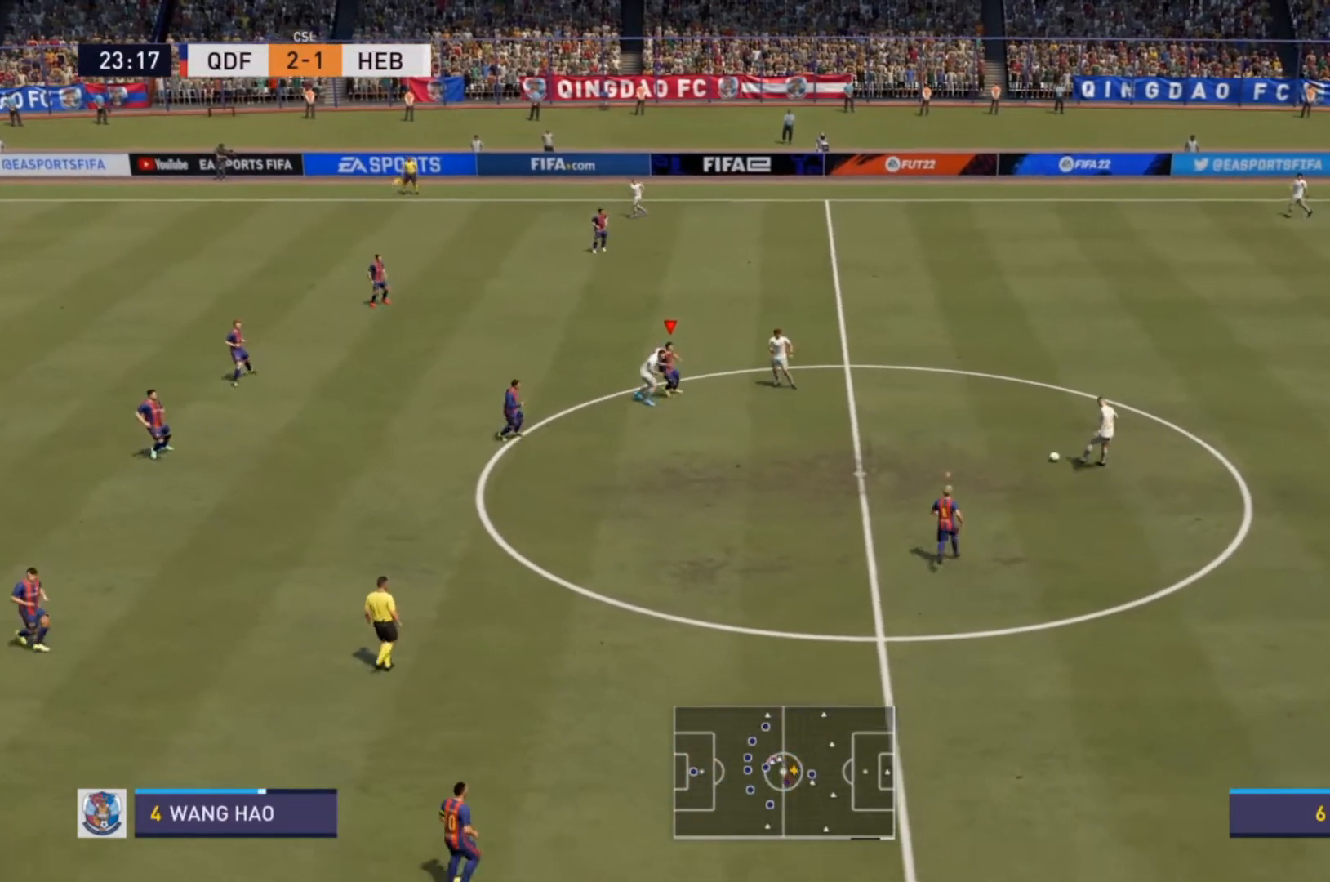
{"buttons": ["R2"], "left_stick": "up", "right_stick": "center", "events": [[67, "left_stick", "up"], [100, "L1", "up"]]}
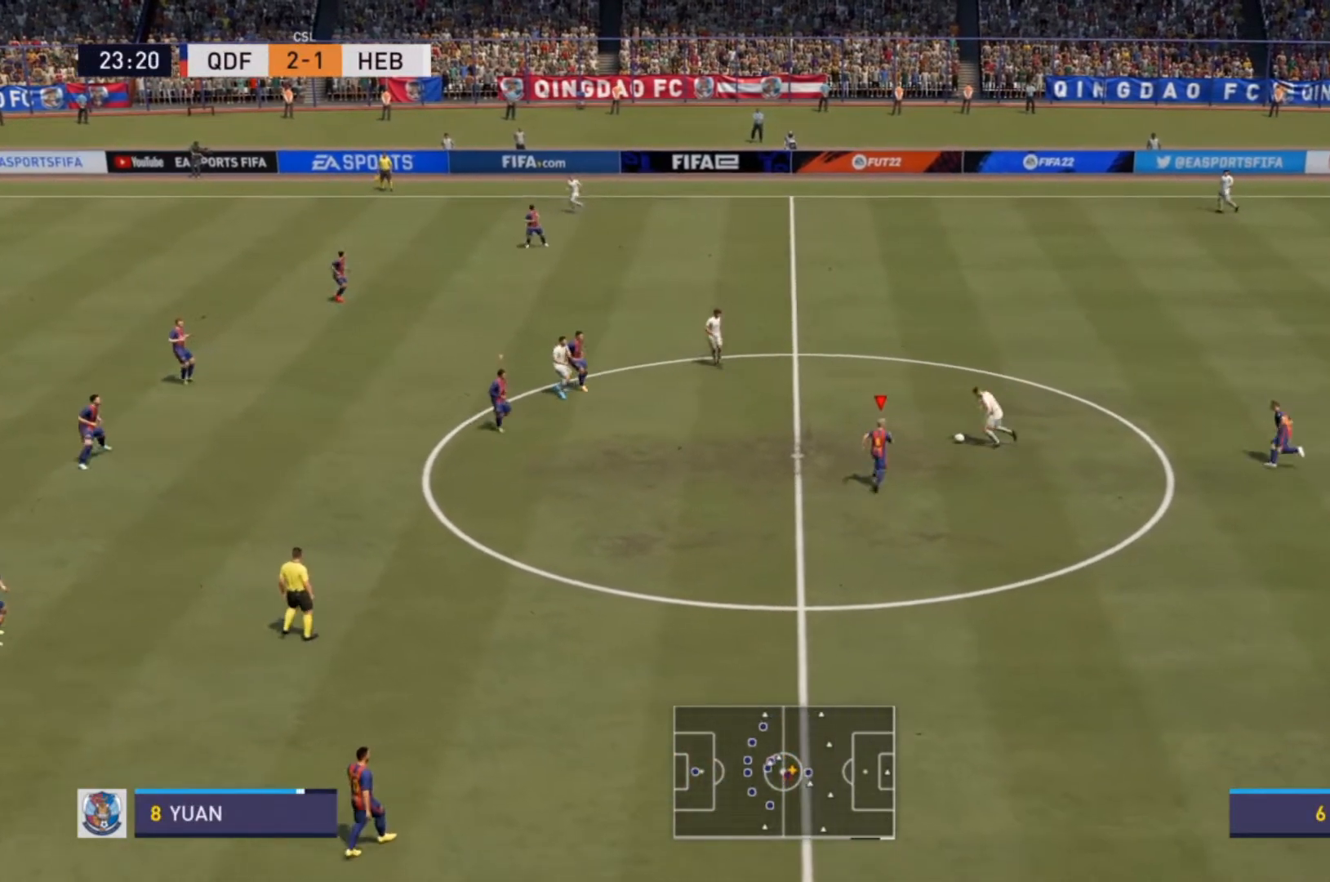
{"buttons": ["R2"], "left_stick": "up-right", "right_stick": "center", "events": [[233, "CIRCLE", "down"], [267, "L2", "down"], [367, "CIRCLE", "up"], [367, "left_stick", "up-right"], [467, "L2", "up"]]}
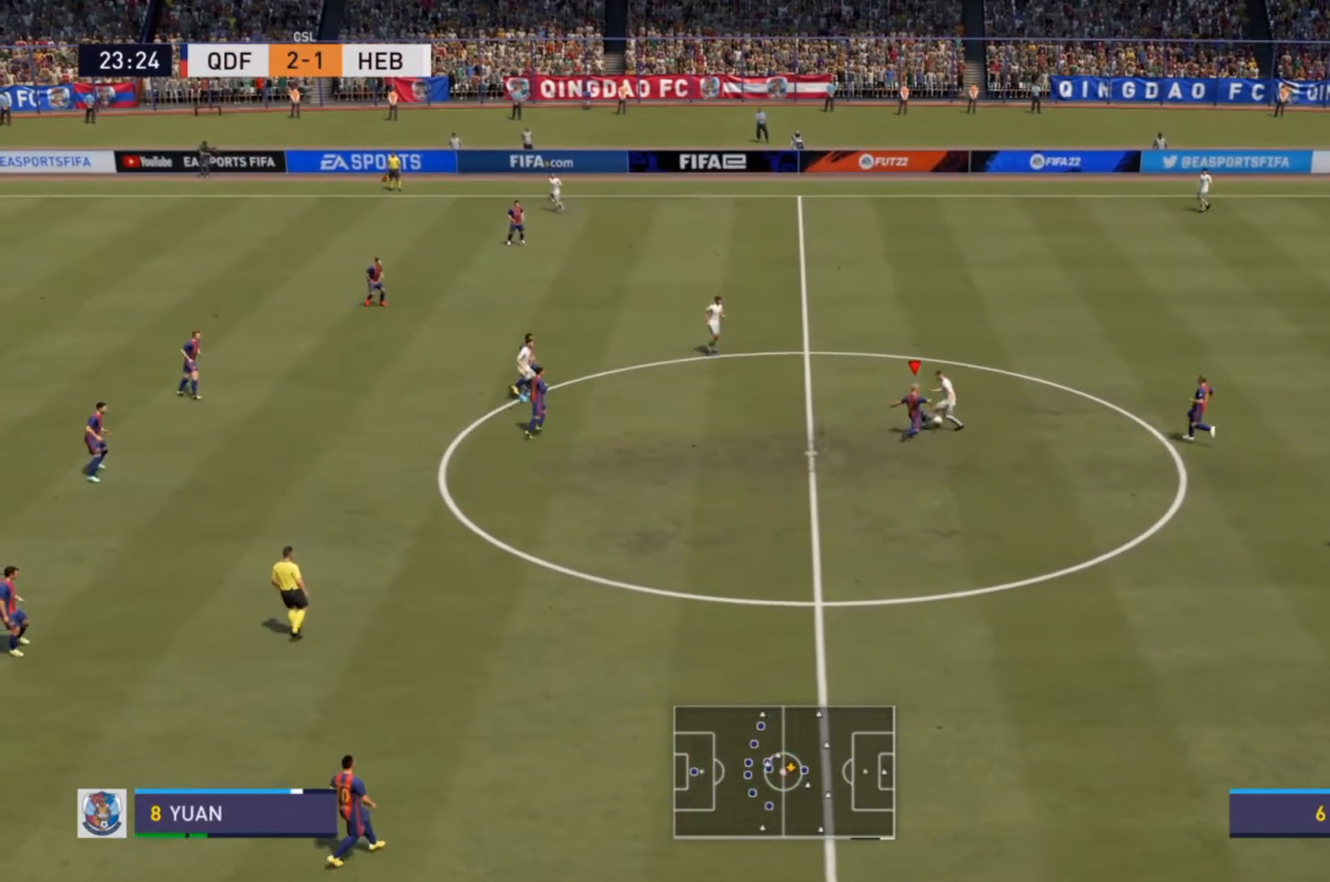
{"buttons": ["R2"], "left_stick": "up-right", "right_stick": "center", "events": []}
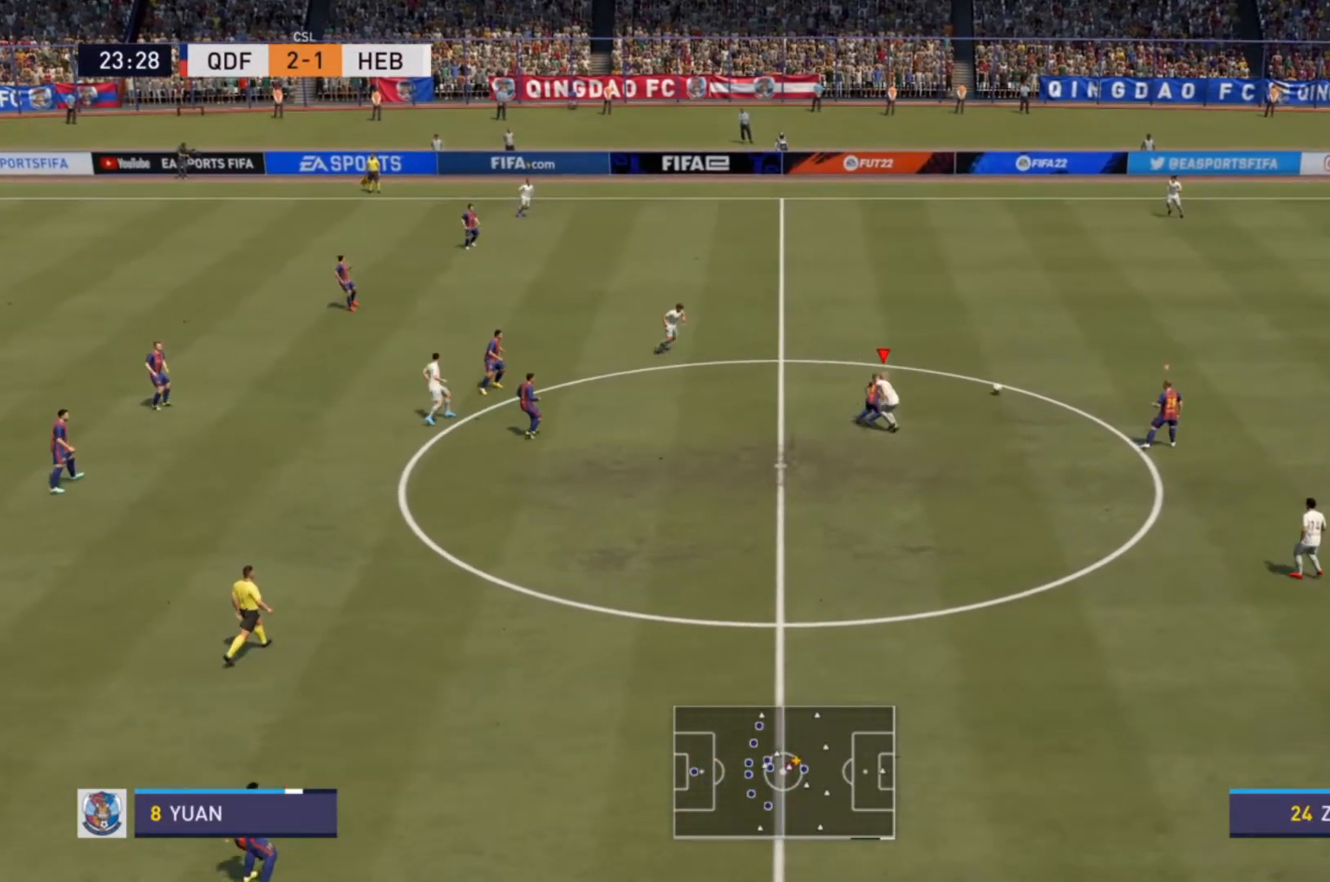
{"buttons": ["R2"], "left_stick": "up-right", "right_stick": "center", "events": []}
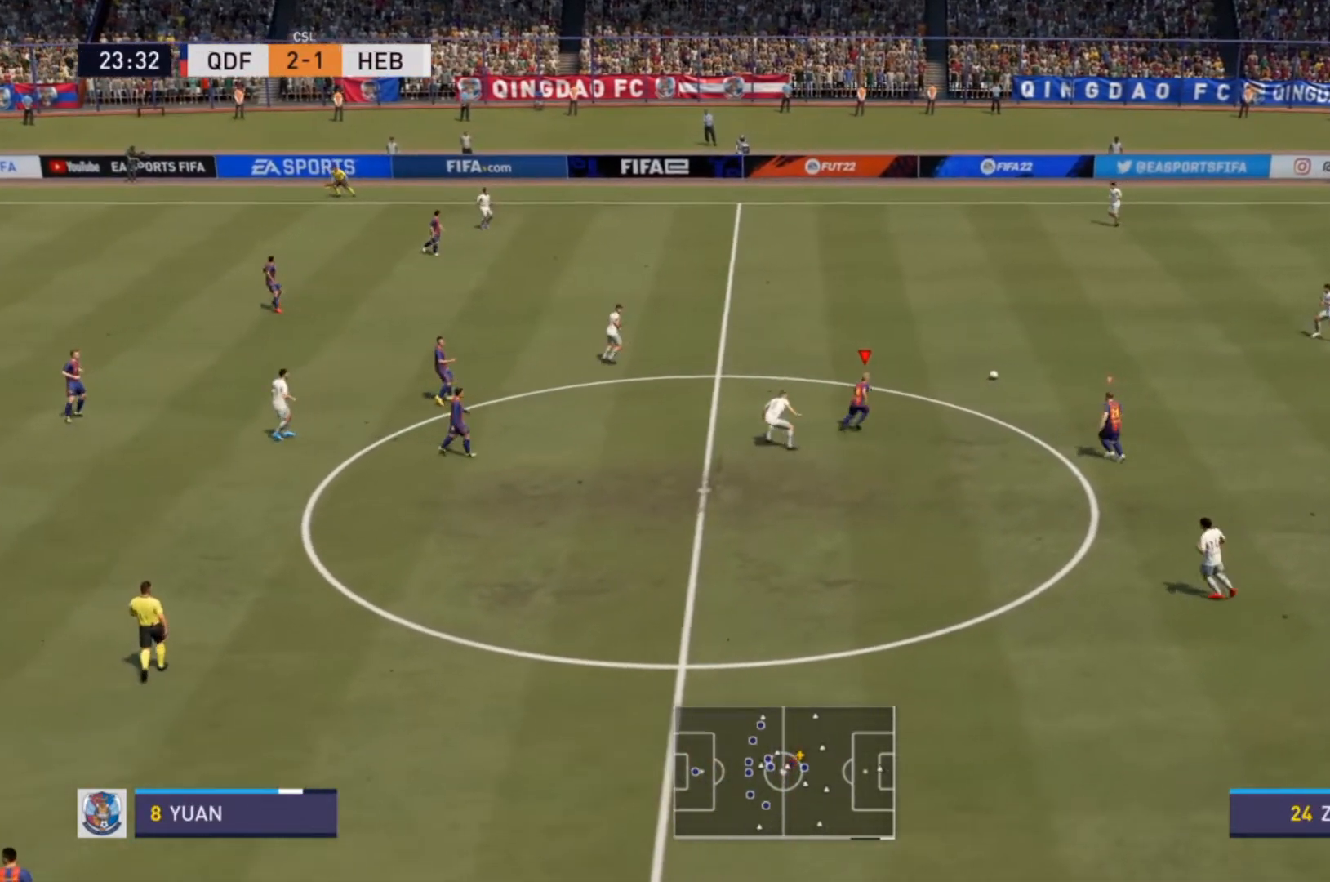
{"buttons": ["R2"], "left_stick": "up-right", "right_stick": "center", "events": []}
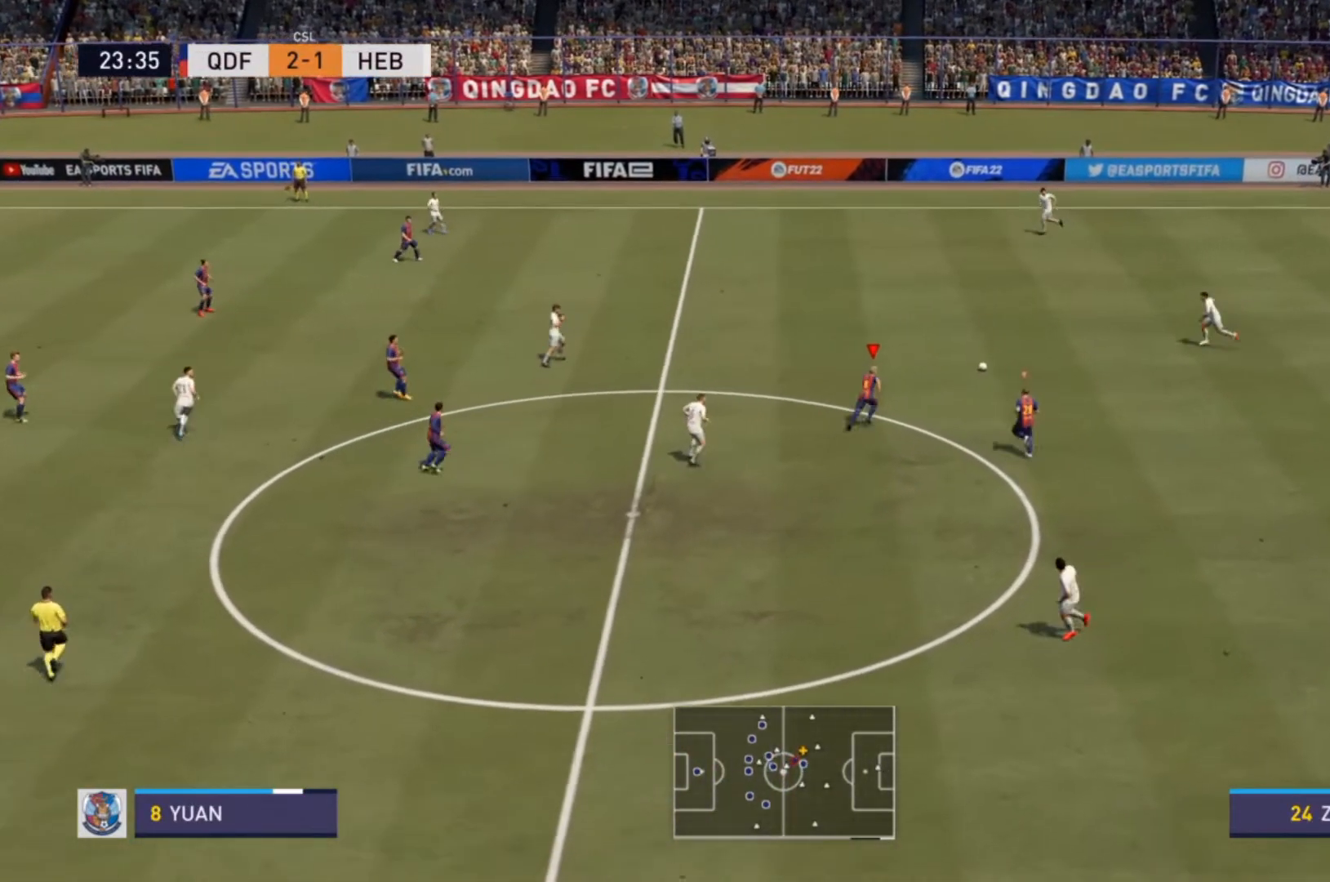
{"buttons": ["R2"], "left_stick": "up", "right_stick": "center", "events": [[467, "left_stick", "up"]]}
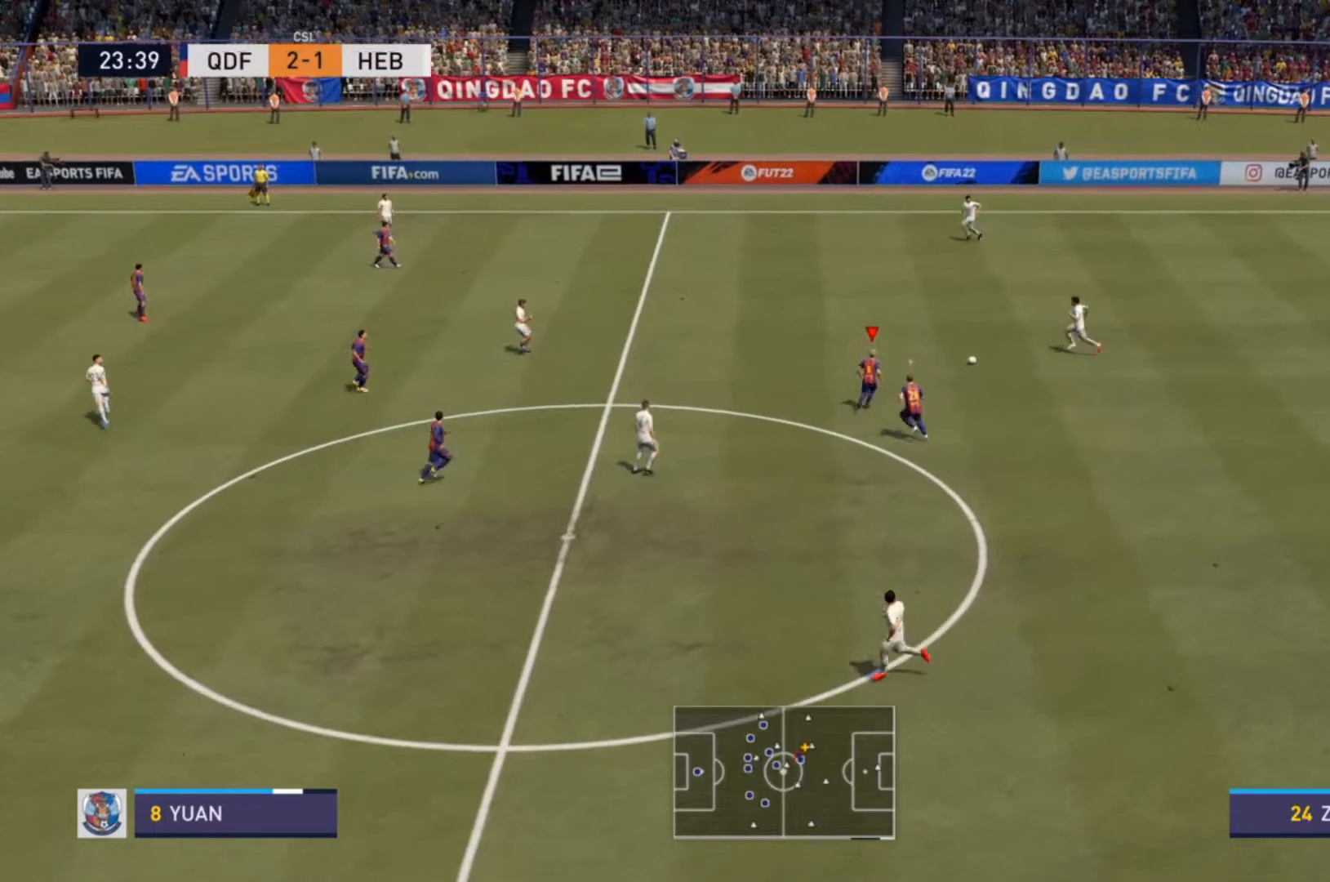
{"buttons": ["R2"], "left_stick": "up", "right_stick": "center", "events": []}
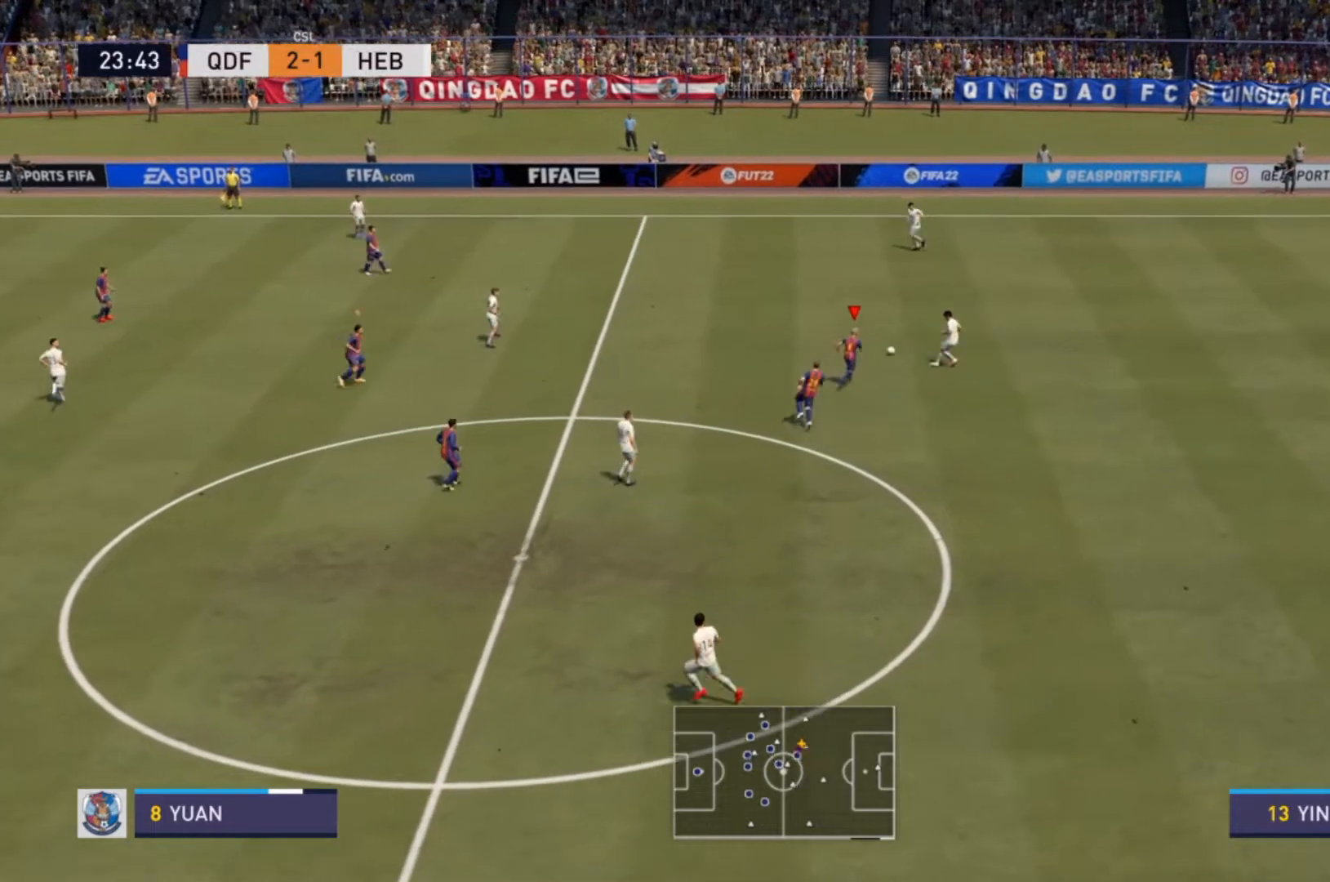
{"buttons": ["L1"], "left_stick": "up-left", "right_stick": "center", "events": [[67, "CIRCLE", "down"], [133, "L2", "down"], [167, "CIRCLE", "up"], [233, "left_stick", "up-right"], [333, "L2", "up"], [333, "R2", "up"], [400, "L1", "down"], [433, "left_stick", "up-left"]]}
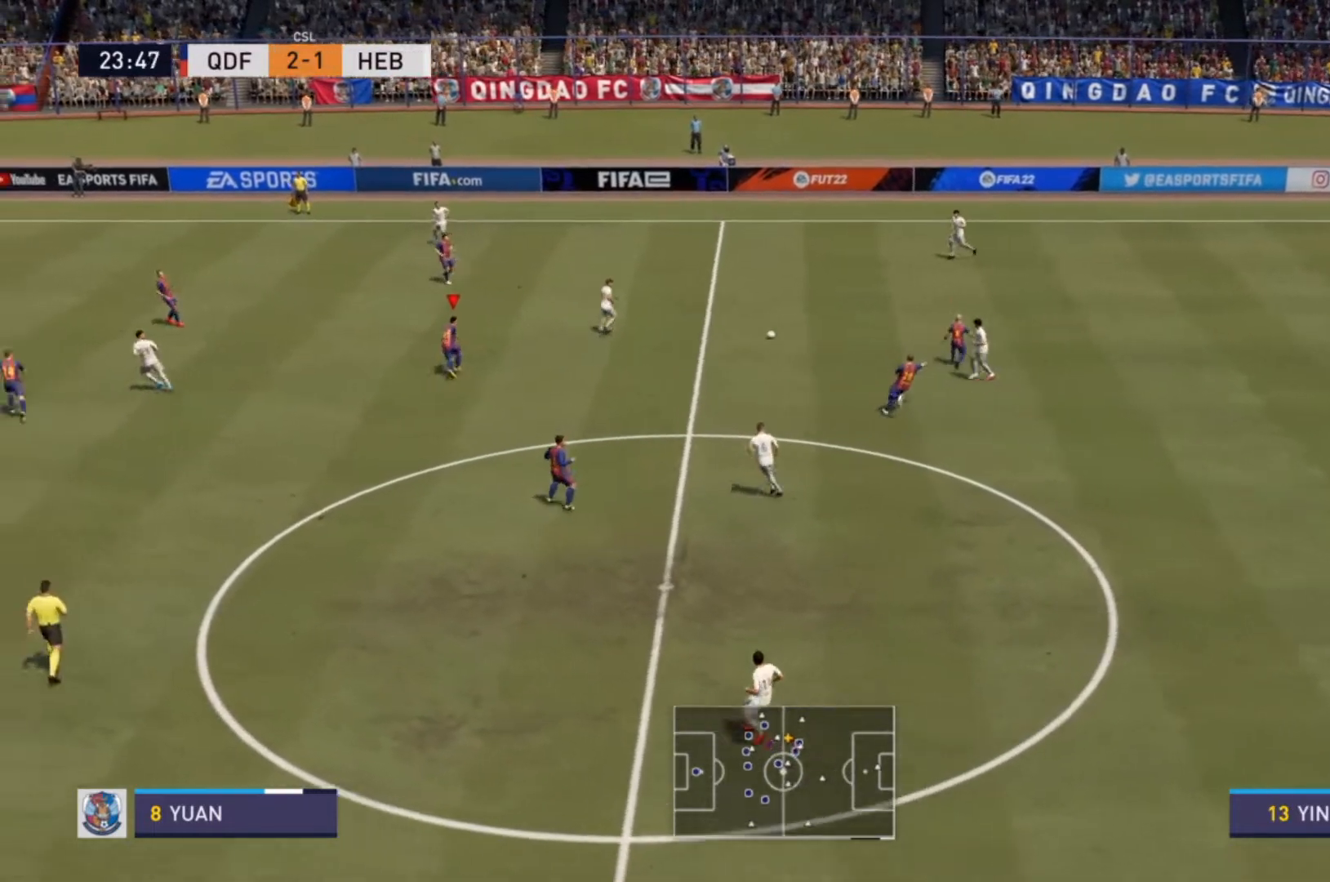
{"buttons": [], "left_stick": "center", "right_stick": "center", "events": [[67, "L1", "up"], [67, "left_stick", "up"], [200, "left_stick", "up-right"], [467, "left_stick", "center"]]}